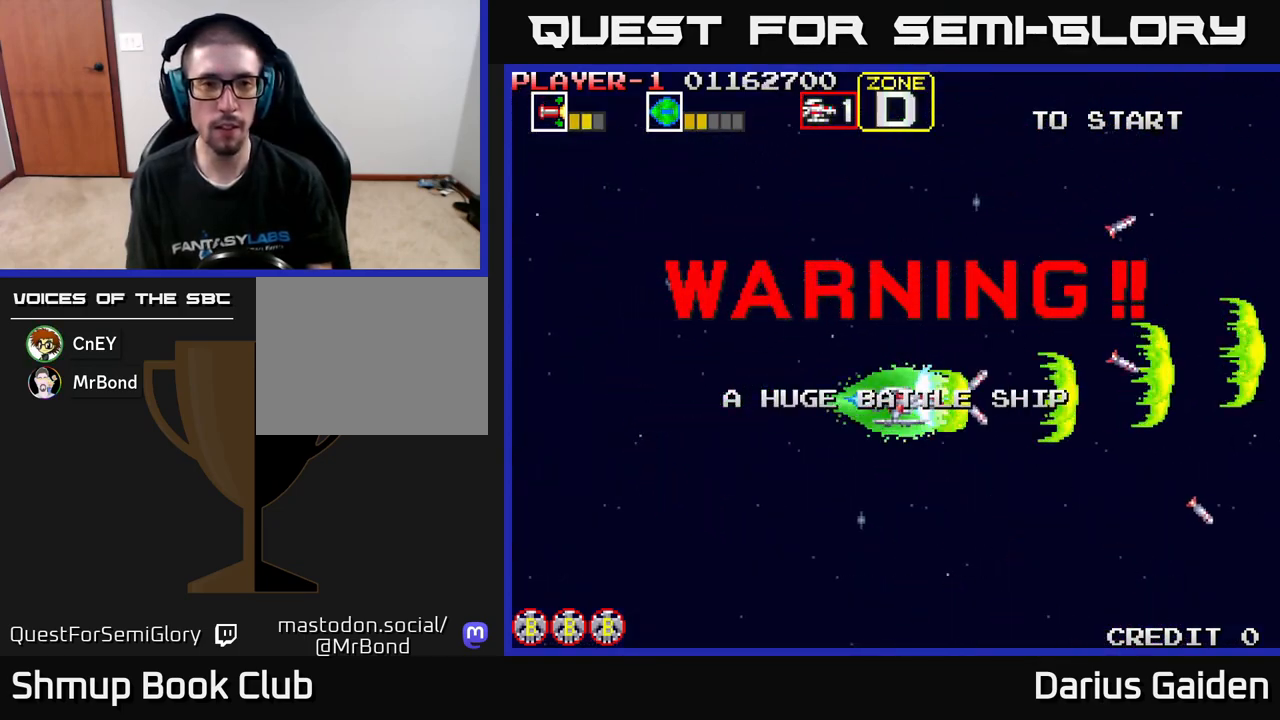
Gameplay with a controller (Xbox layout); each line is a JSON object with the inputs held at the frame after it. "events" lists button and stick changes between this image and that frame as [ms after this image, input, new state], when the widget could be followed in between. Not read: right_stick.
{"buttons": [], "left_stick": "center", "events": [[267, "DPAD_LEFT", "up"], [483, "R2", "up"]]}
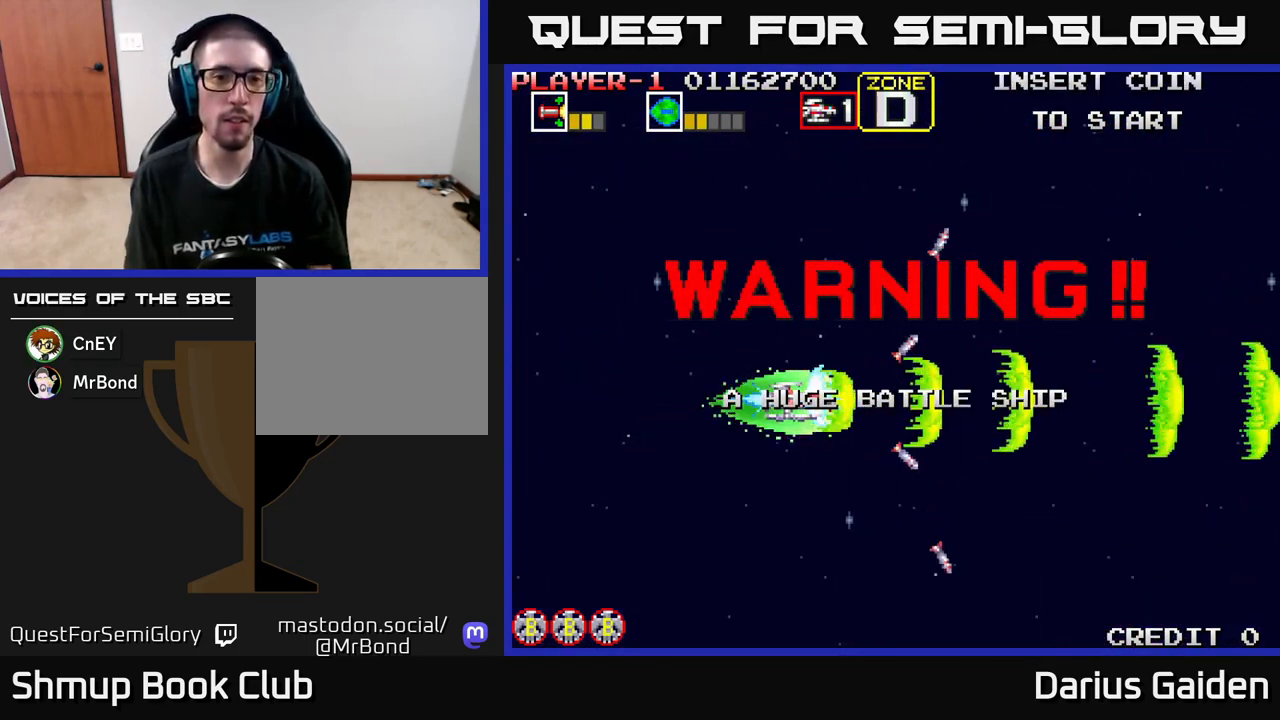
{"buttons": ["R2"], "left_stick": "center", "events": [[317, "R2", "down"]]}
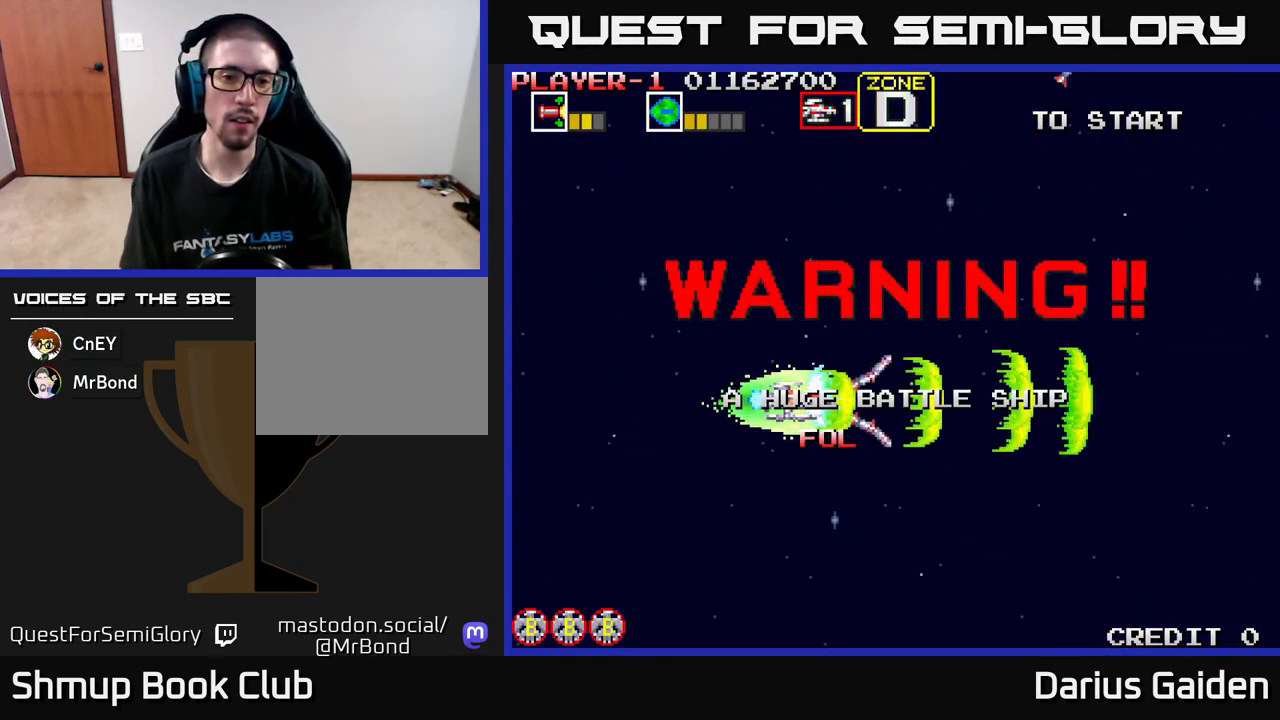
{"buttons": ["R2"], "left_stick": "center", "events": []}
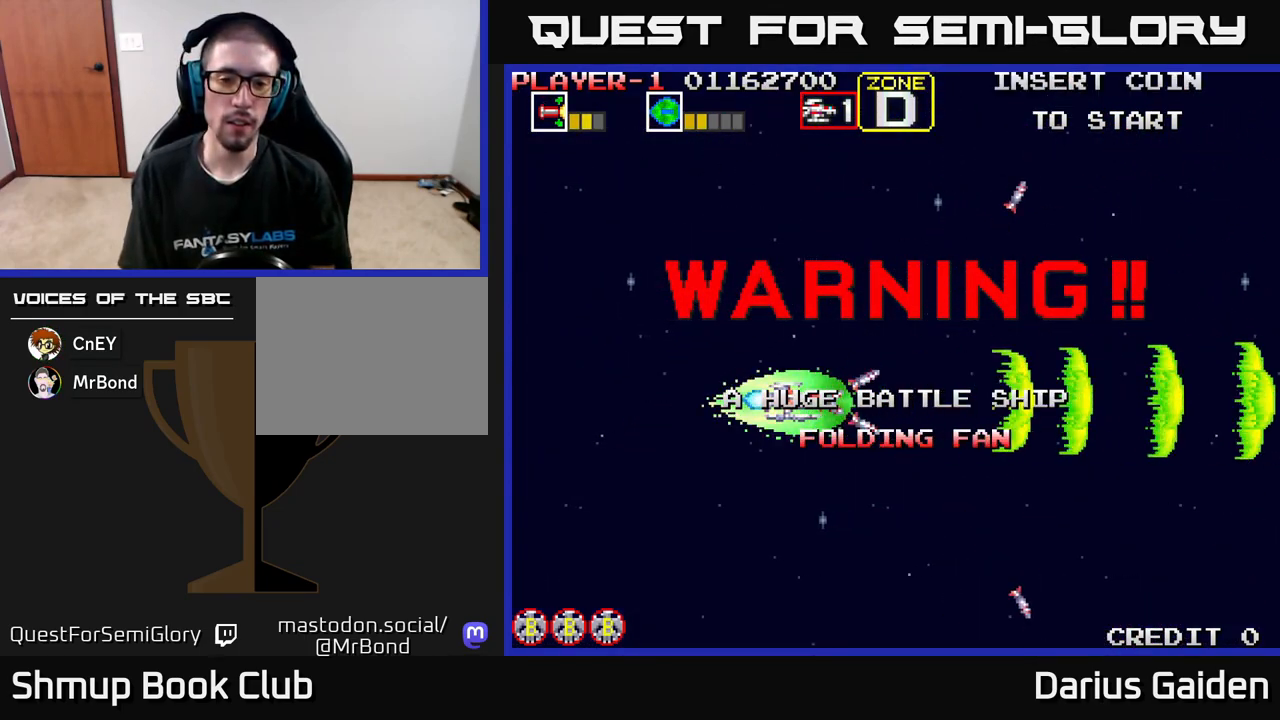
{"buttons": ["R2"], "left_stick": "center", "events": [[83, "DPAD_UP", "down"], [233, "DPAD_UP", "up"]]}
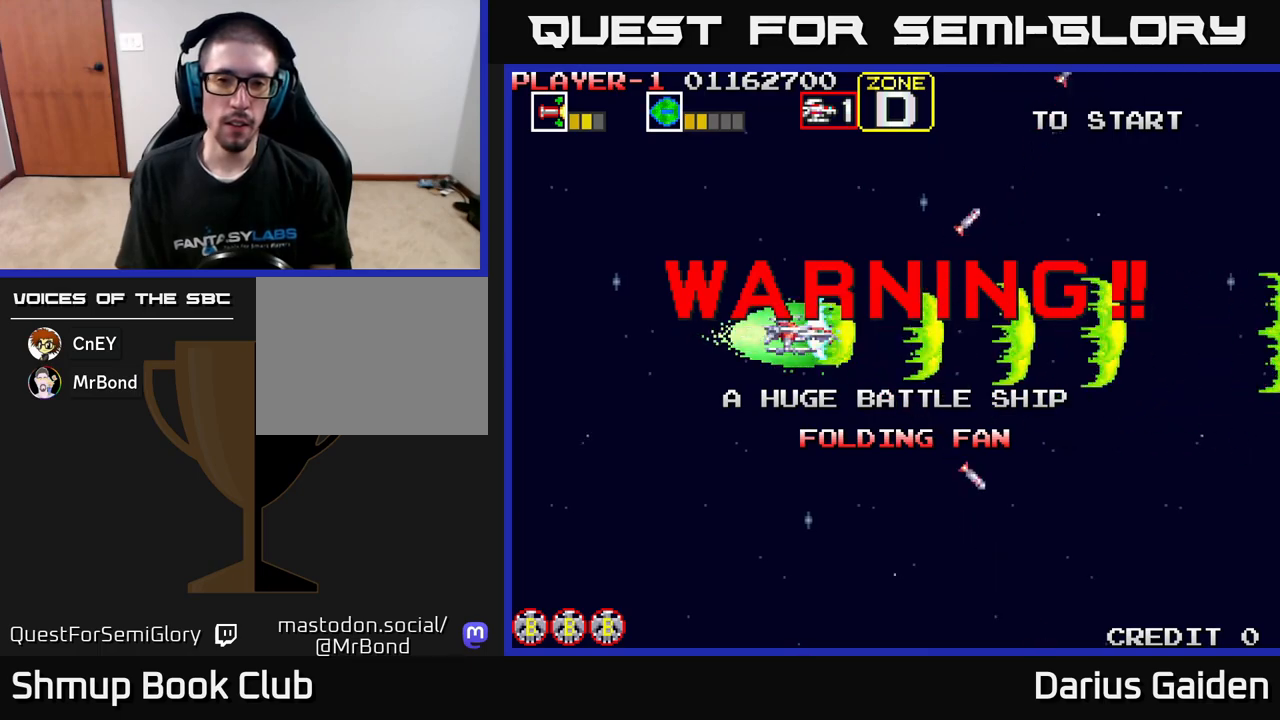
{"buttons": [], "left_stick": "center", "events": [[417, "R2", "up"]]}
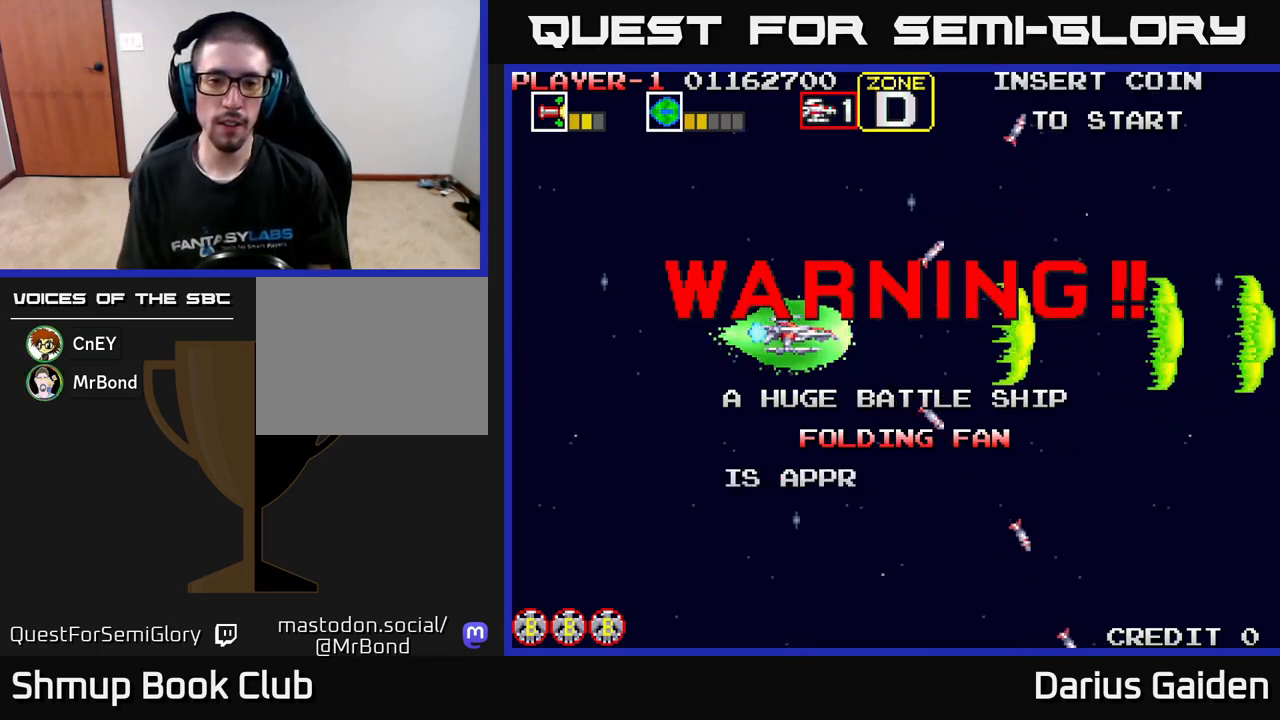
{"buttons": ["R2"], "left_stick": "center", "events": [[183, "R2", "down"]]}
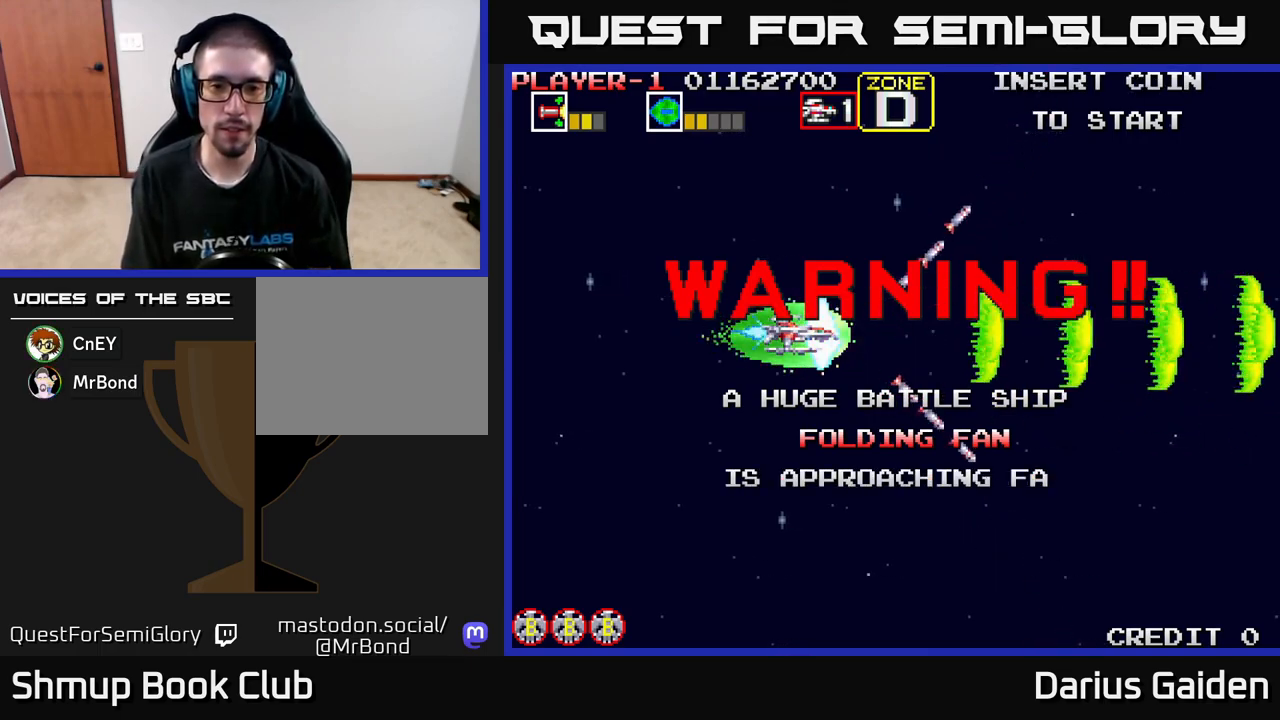
{"buttons": ["R2"], "left_stick": "center", "events": []}
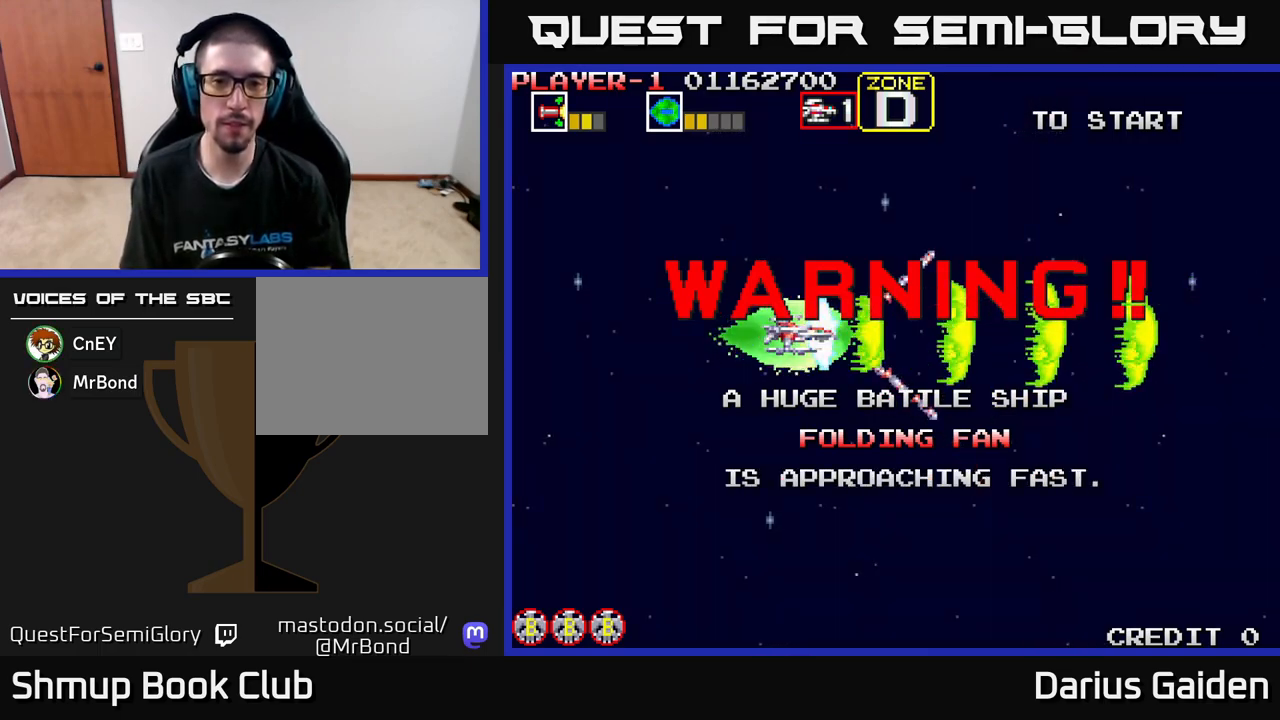
{"buttons": ["R2", "DPAD_LEFT"], "left_stick": "center", "events": [[350, "DPAD_DOWN", "down"], [467, "DPAD_DOWN", "up"], [483, "DPAD_LEFT", "down"]]}
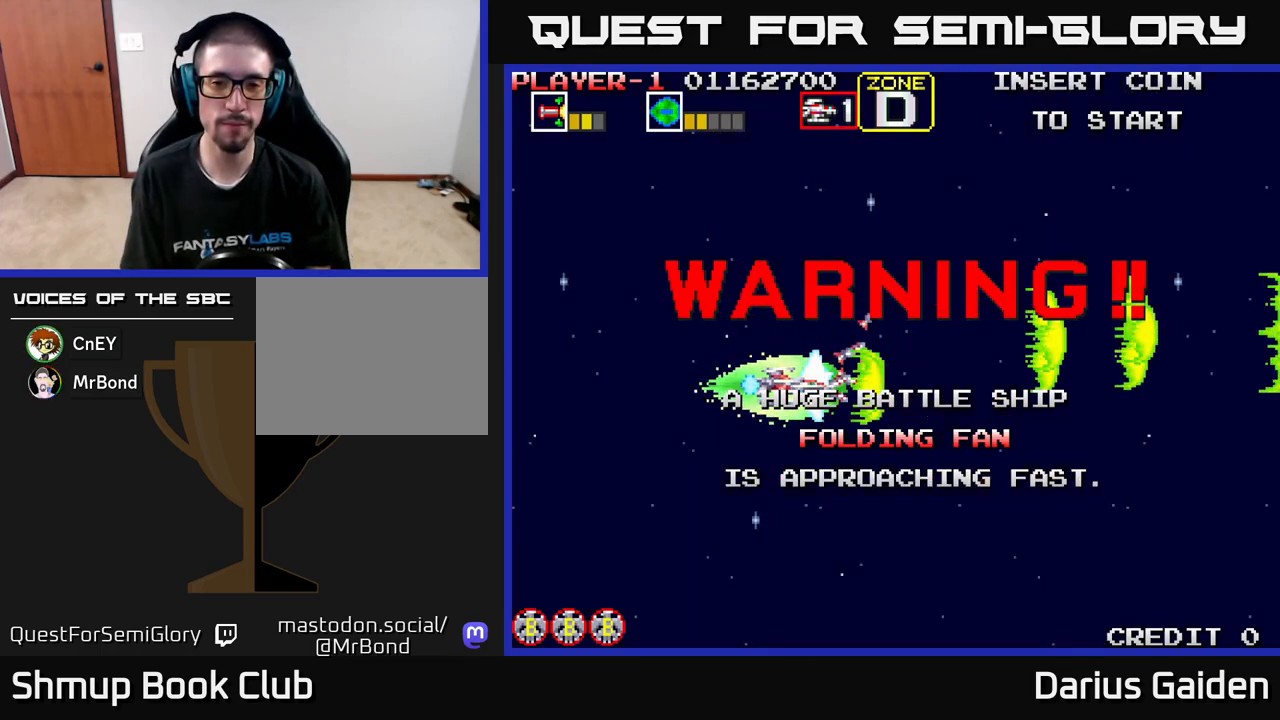
{"buttons": ["R2"], "left_stick": "center", "events": [[167, "DPAD_LEFT", "up"]]}
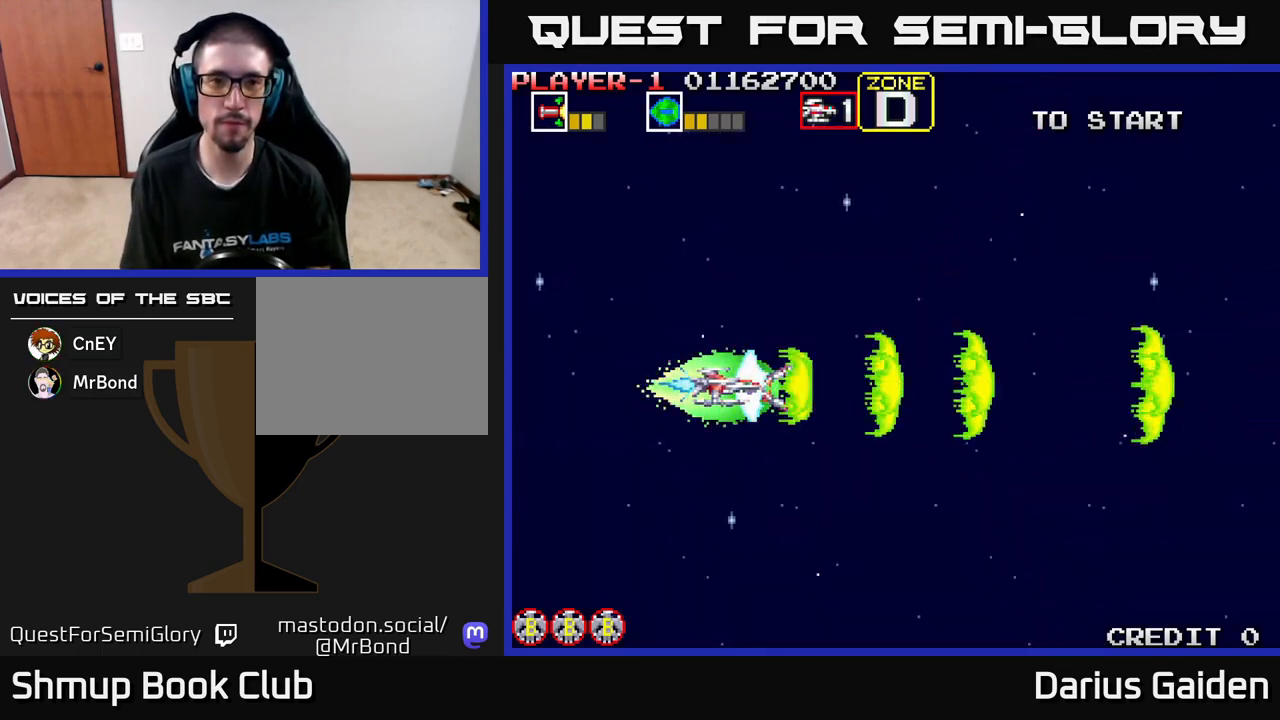
{"buttons": ["R2"], "left_stick": "center", "events": []}
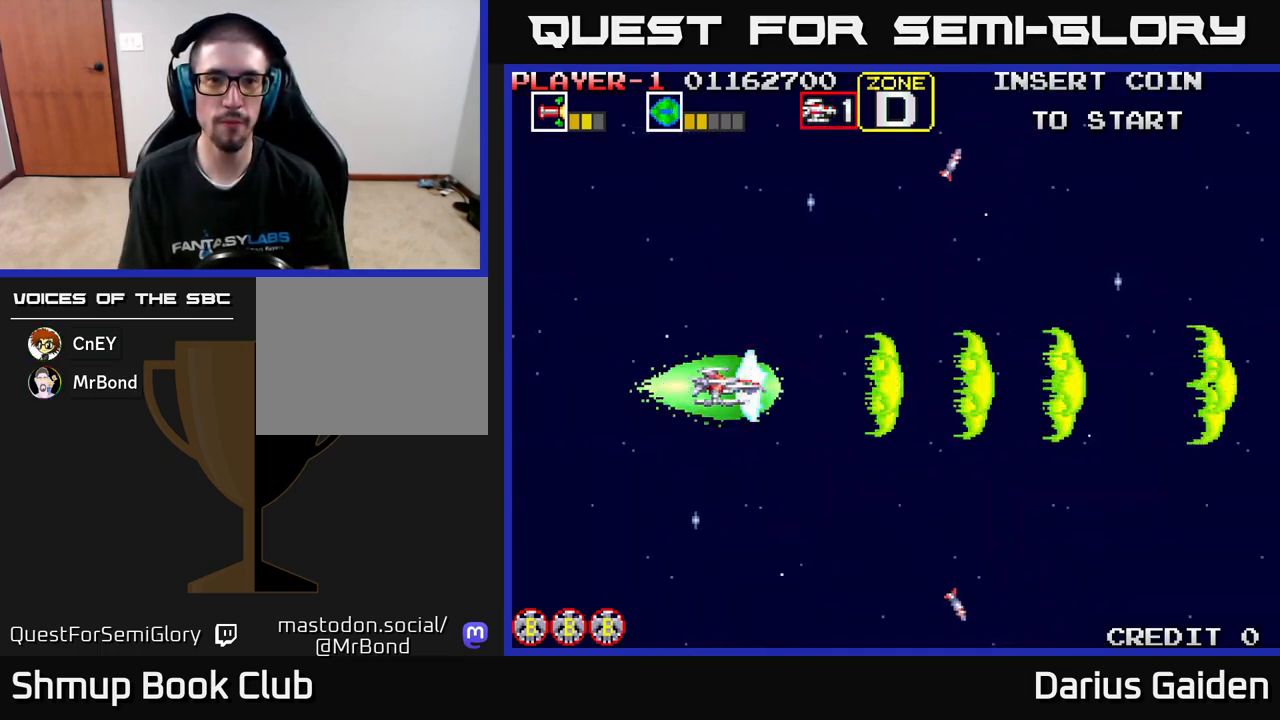
{"buttons": ["DPAD_RIGHT"], "left_stick": "center", "events": [[333, "DPAD_RIGHT", "down"], [400, "R2", "up"]]}
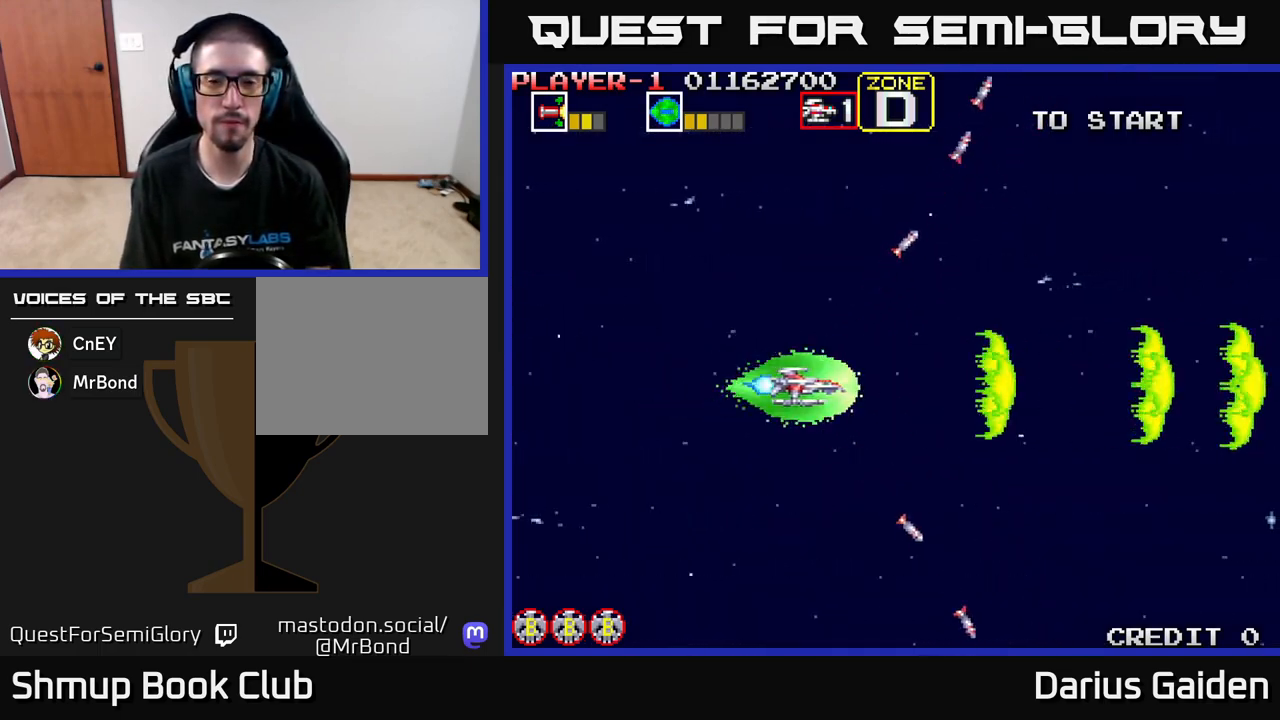
{"buttons": [], "left_stick": "center", "events": [[400, "DPAD_RIGHT", "up"]]}
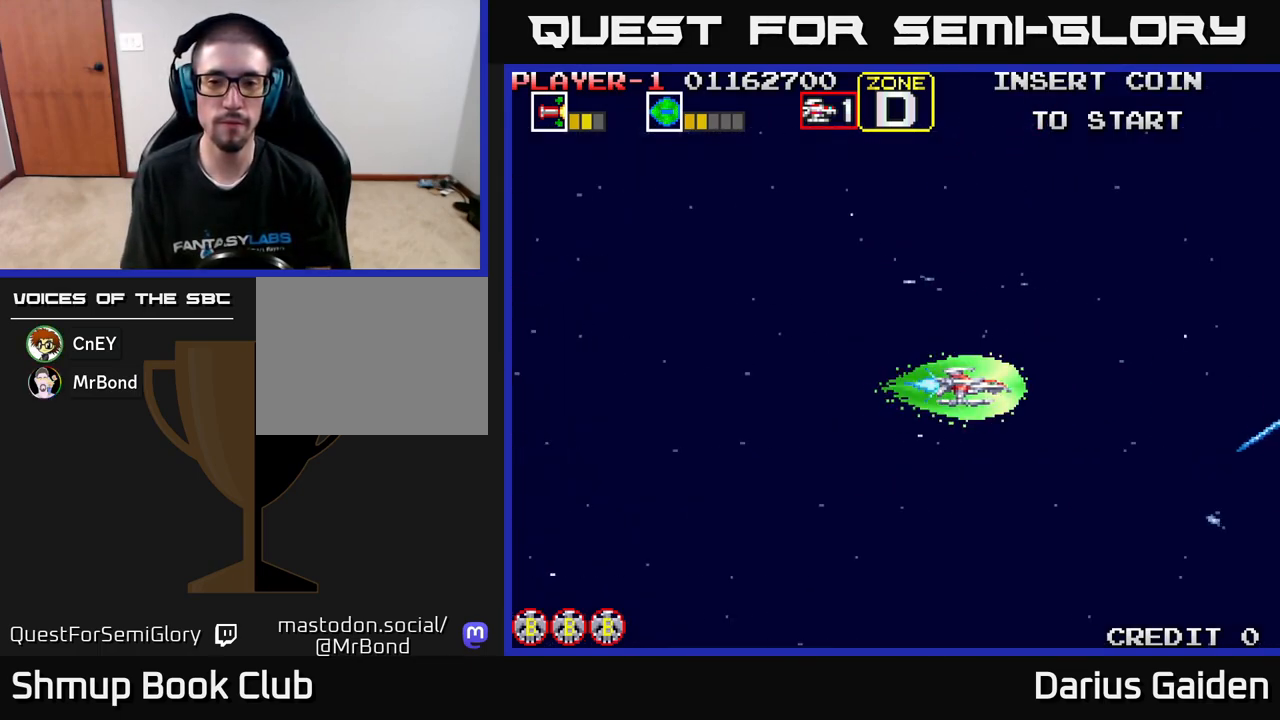
{"buttons": ["R2"], "left_stick": "center", "events": [[83, "DPAD_LEFT", "down"], [83, "R2", "down"], [433, "DPAD_LEFT", "up"]]}
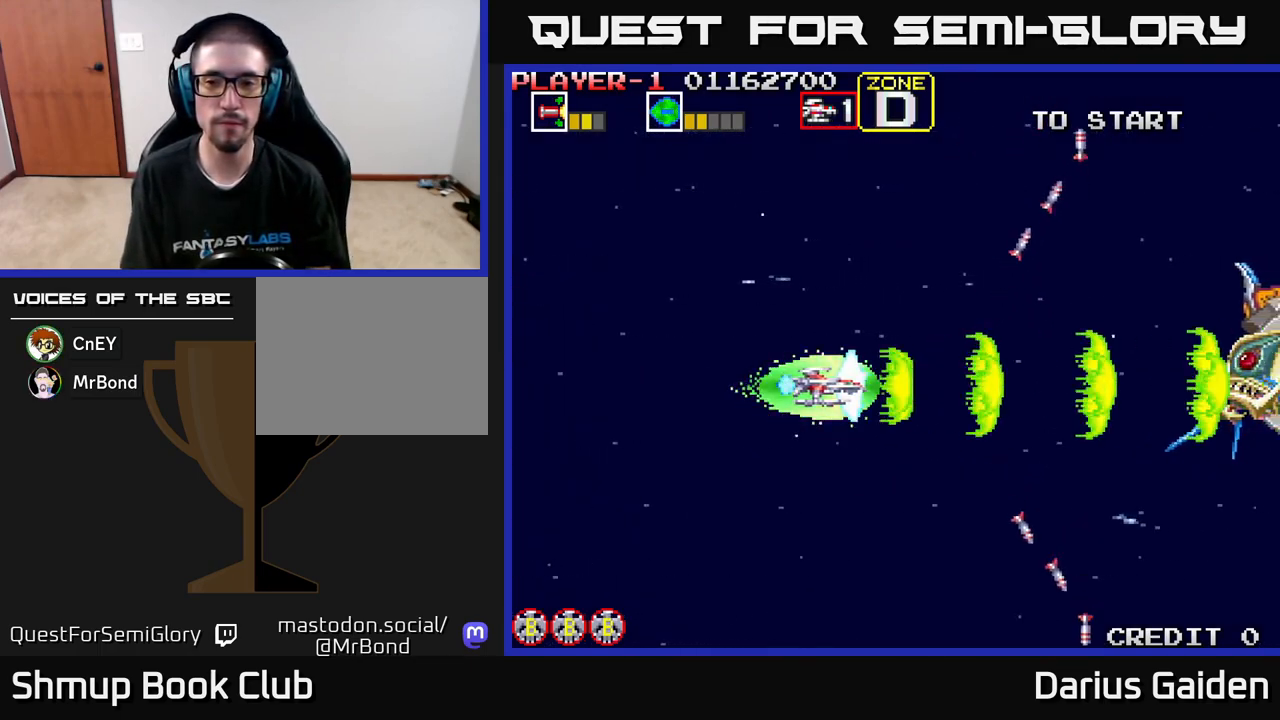
{"buttons": ["R2"], "left_stick": "center", "events": [[383, "DPAD_UP", "down"], [417, "DPAD_UP", "up"]]}
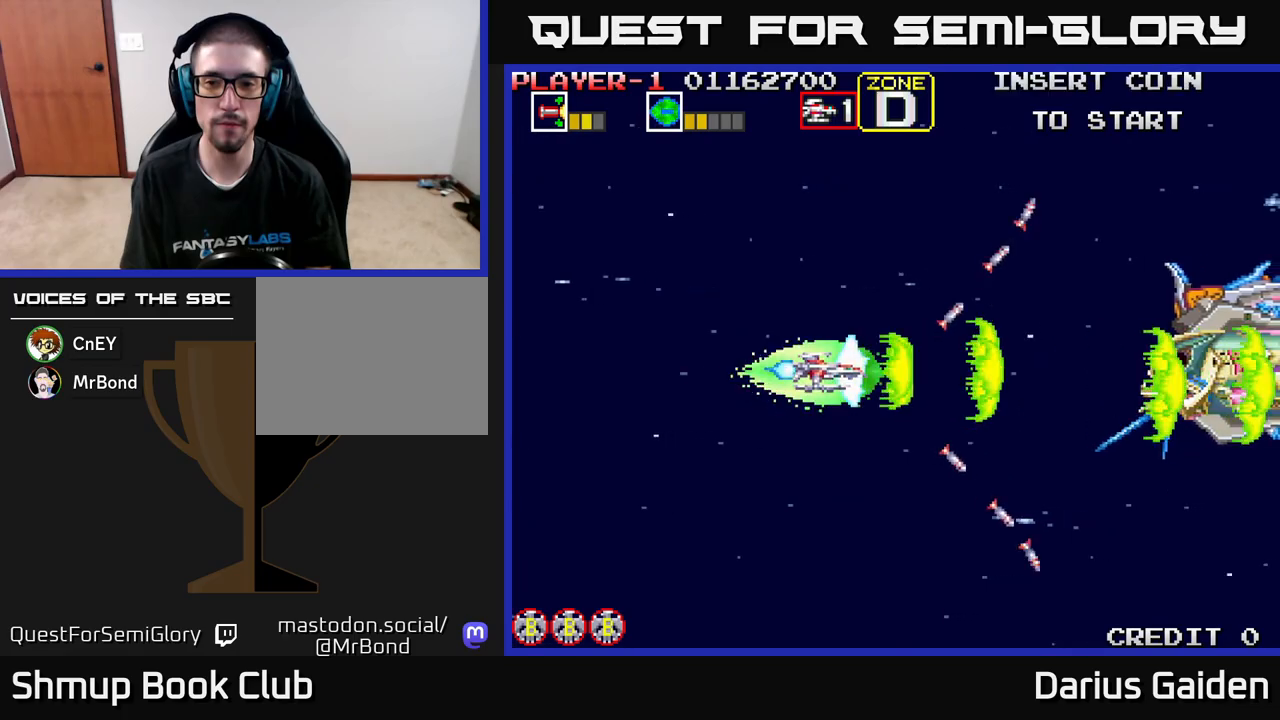
{"buttons": ["R2"], "left_stick": "center", "events": []}
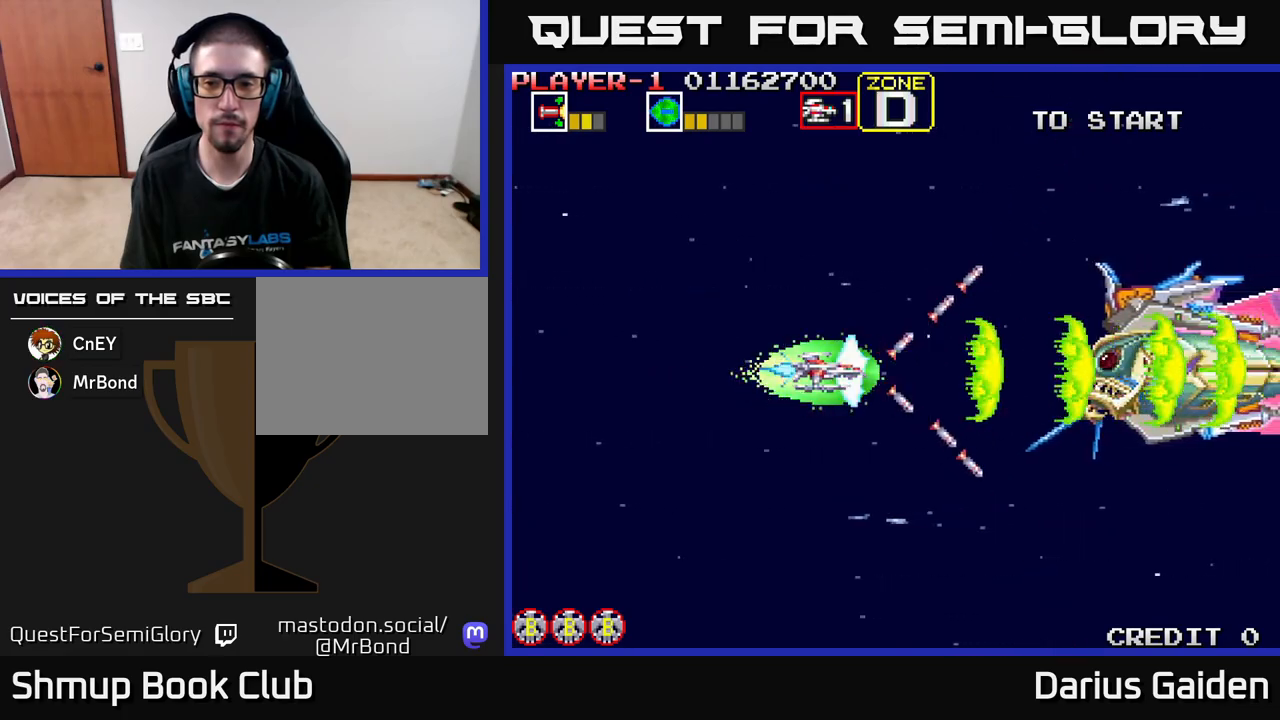
{"buttons": ["R2"], "left_stick": "center", "events": []}
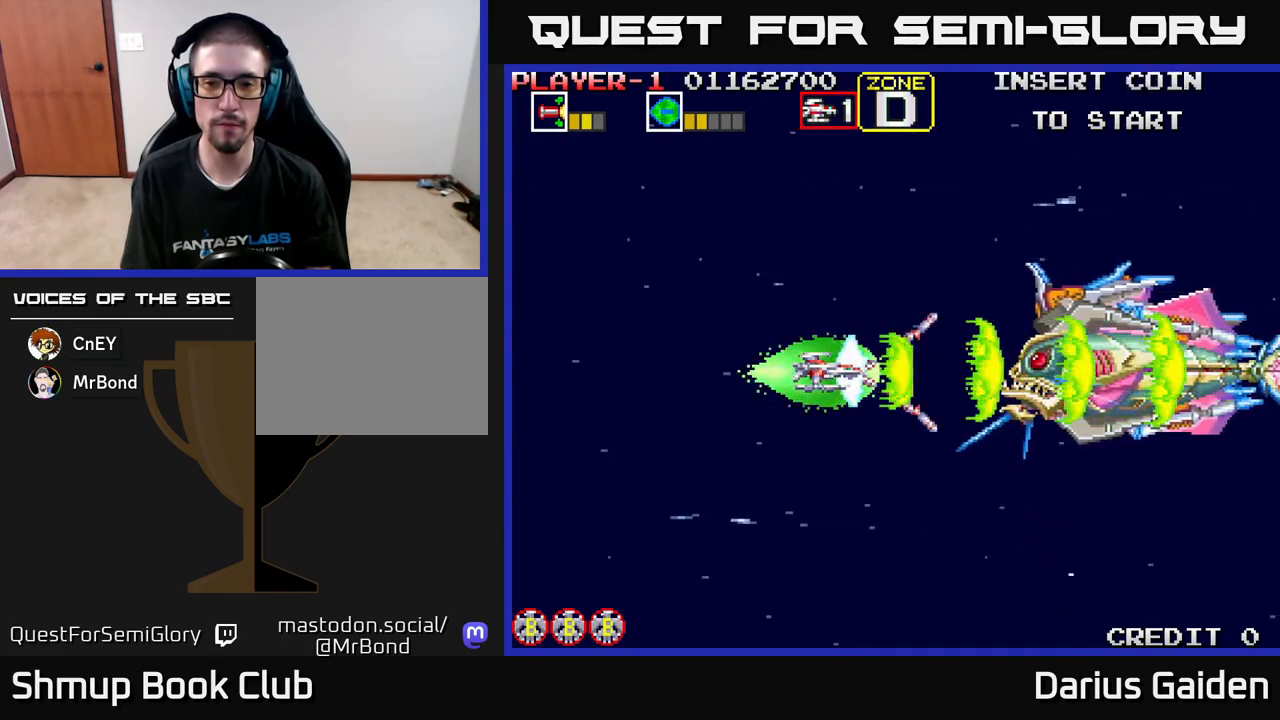
{"buttons": ["R2"], "left_stick": "center", "events": []}
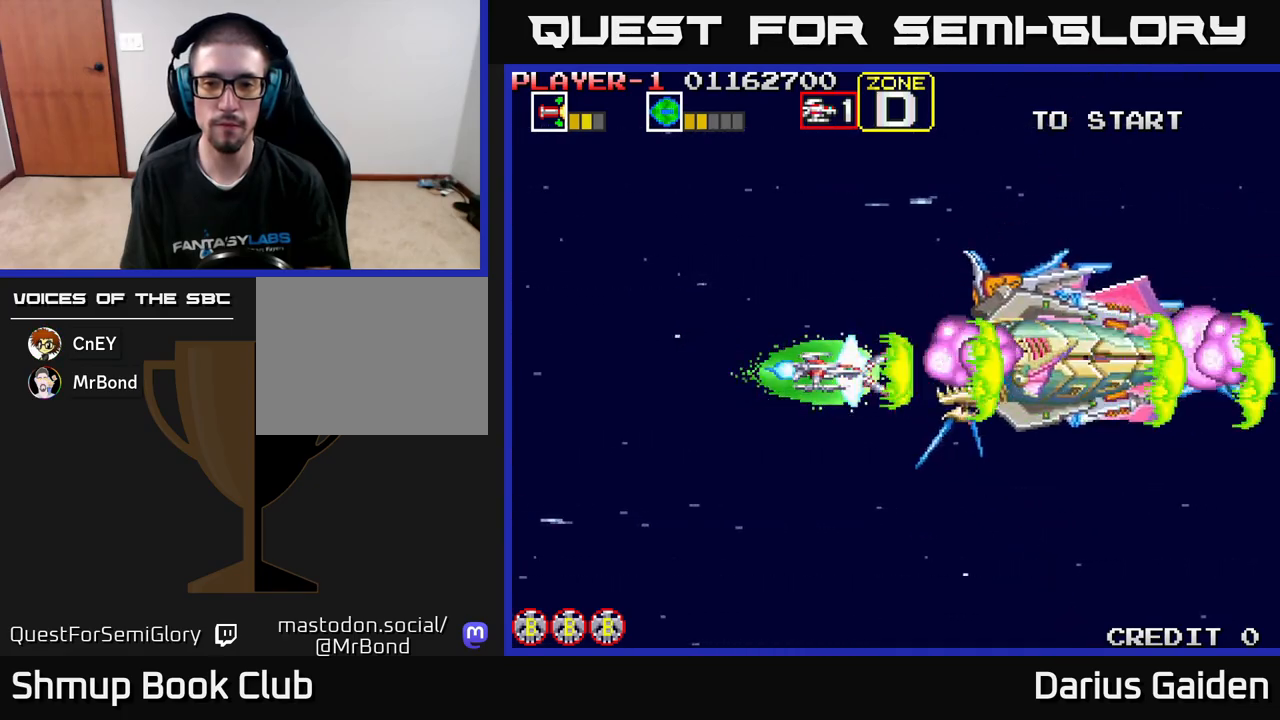
{"buttons": ["R2", "DPAD_LEFT"], "left_stick": "center", "events": [[183, "DPAD_LEFT", "down"], [233, "DPAD_UP", "down"], [400, "DPAD_UP", "up"]]}
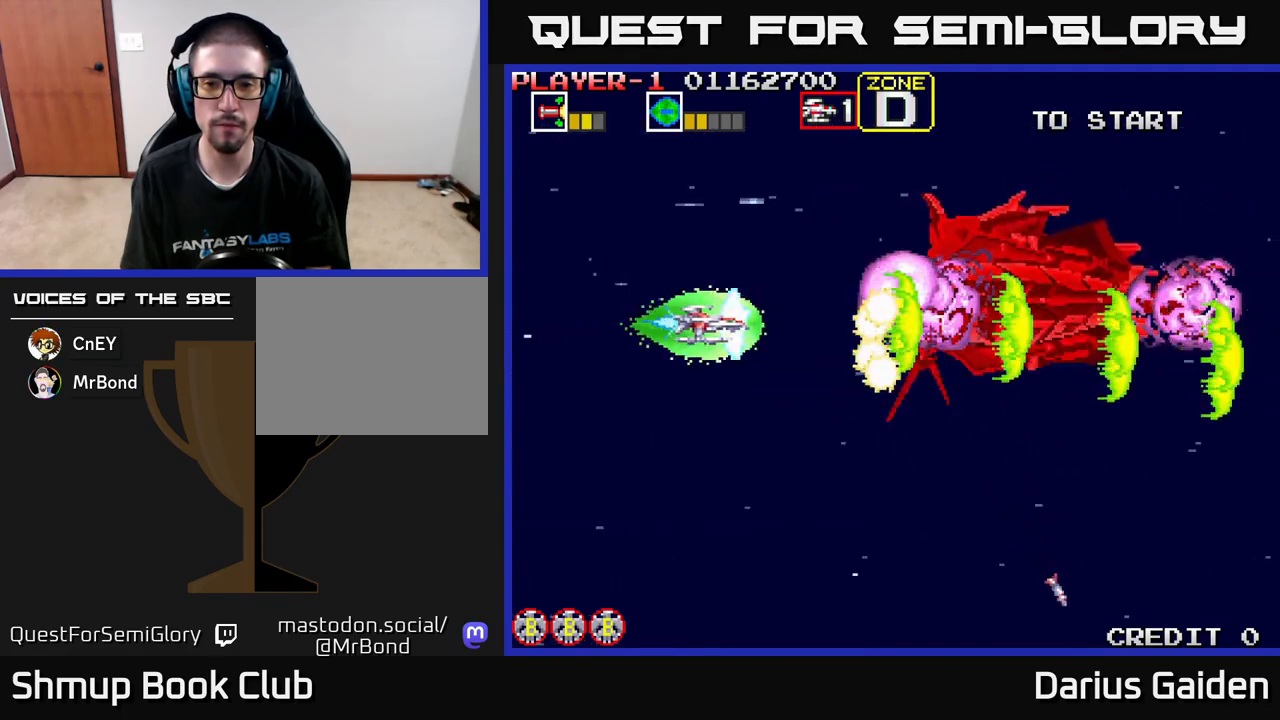
{"buttons": ["R2", "DPAD_LEFT"], "left_stick": "center", "events": [[100, "DPAD_UP", "down"], [117, "DPAD_LEFT", "up"], [317, "DPAD_UP", "up"], [417, "DPAD_LEFT", "down"]]}
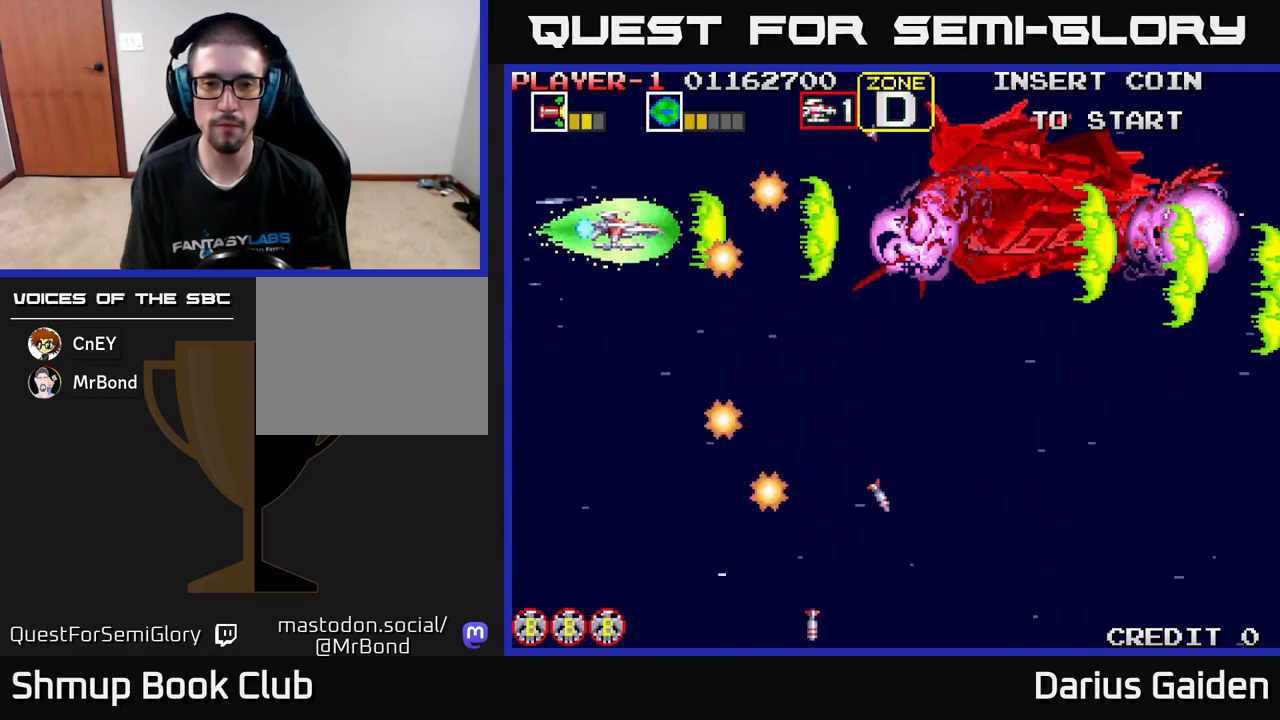
{"buttons": ["R2", "DPAD_UP", "DPAD_RIGHT"], "left_stick": "center", "events": [[150, "DPAD_DOWN", "down"], [267, "DPAD_LEFT", "up"], [350, "DPAD_RIGHT", "down"], [367, "DPAD_DOWN", "up"], [417, "DPAD_UP", "down"]]}
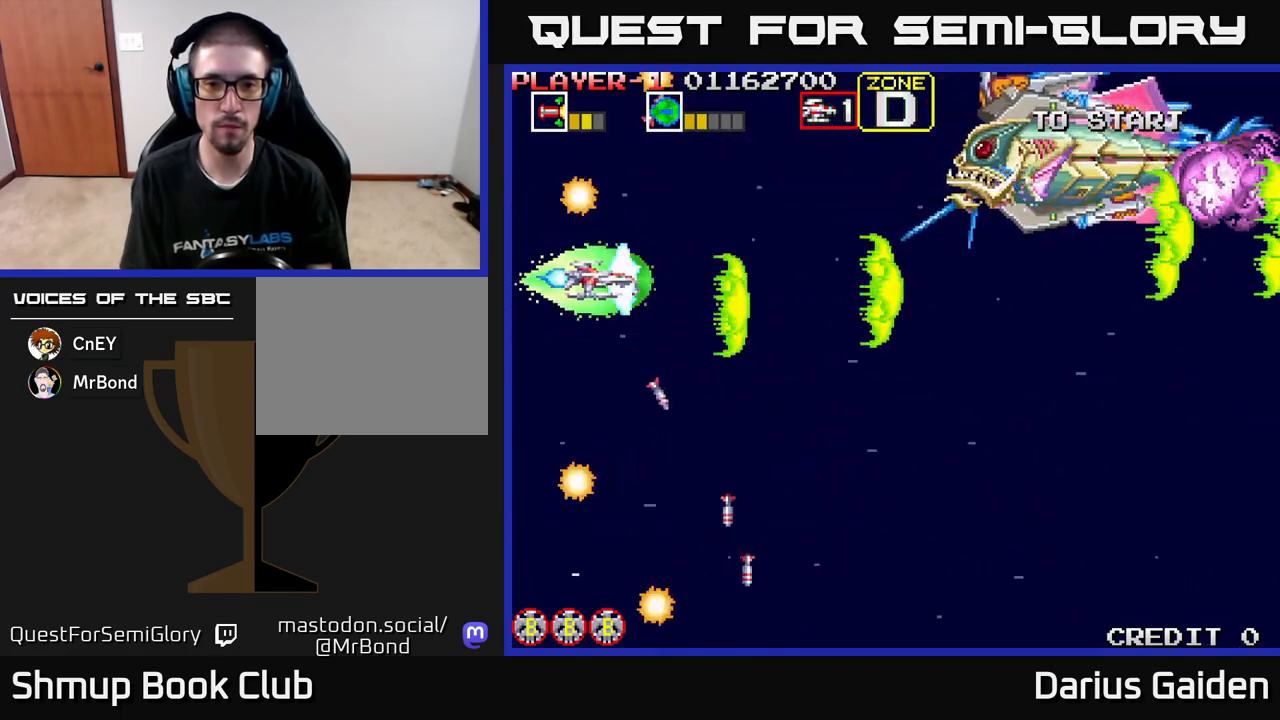
{"buttons": ["R2", "DPAD_RIGHT"], "left_stick": "center", "events": [[367, "DPAD_UP", "up"]]}
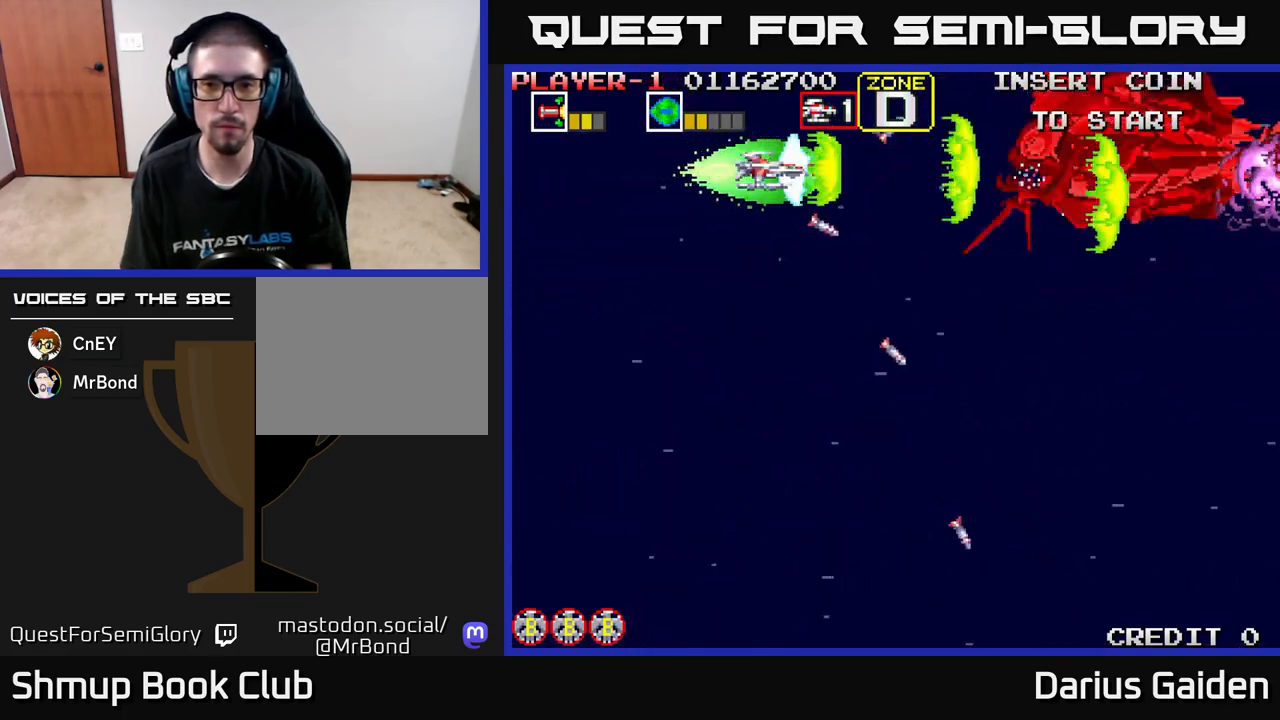
{"buttons": ["R2", "DPAD_DOWN", "DPAD_LEFT"], "left_stick": "center", "events": [[300, "DPAD_DOWN", "down"], [367, "DPAD_RIGHT", "up"], [483, "DPAD_LEFT", "down"]]}
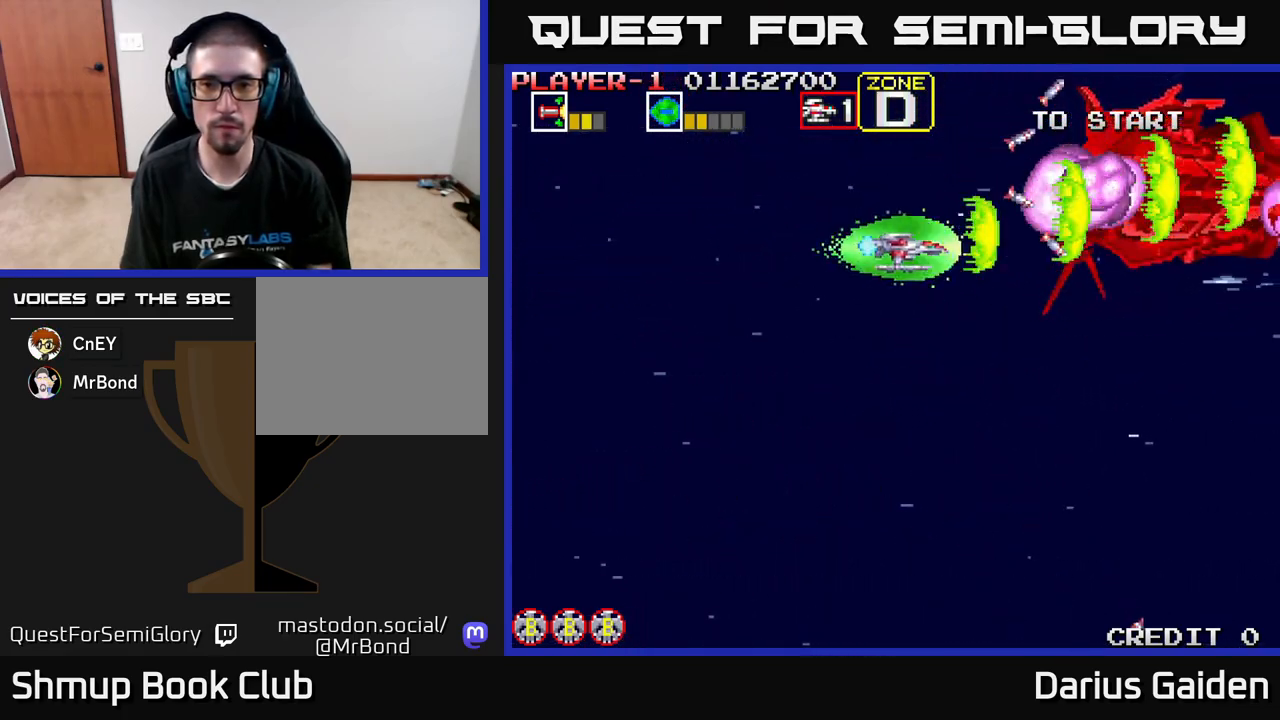
{"buttons": ["R2", "DPAD_DOWN", "DPAD_LEFT"], "left_stick": "center", "events": [[67, "DPAD_DOWN", "up"], [167, "DPAD_DOWN", "down"], [167, "DPAD_LEFT", "up"], [217, "DPAD_DOWN", "up"], [233, "DPAD_RIGHT", "down"], [267, "DPAD_RIGHT", "up"], [417, "DPAD_DOWN", "down"], [500, "DPAD_LEFT", "down"]]}
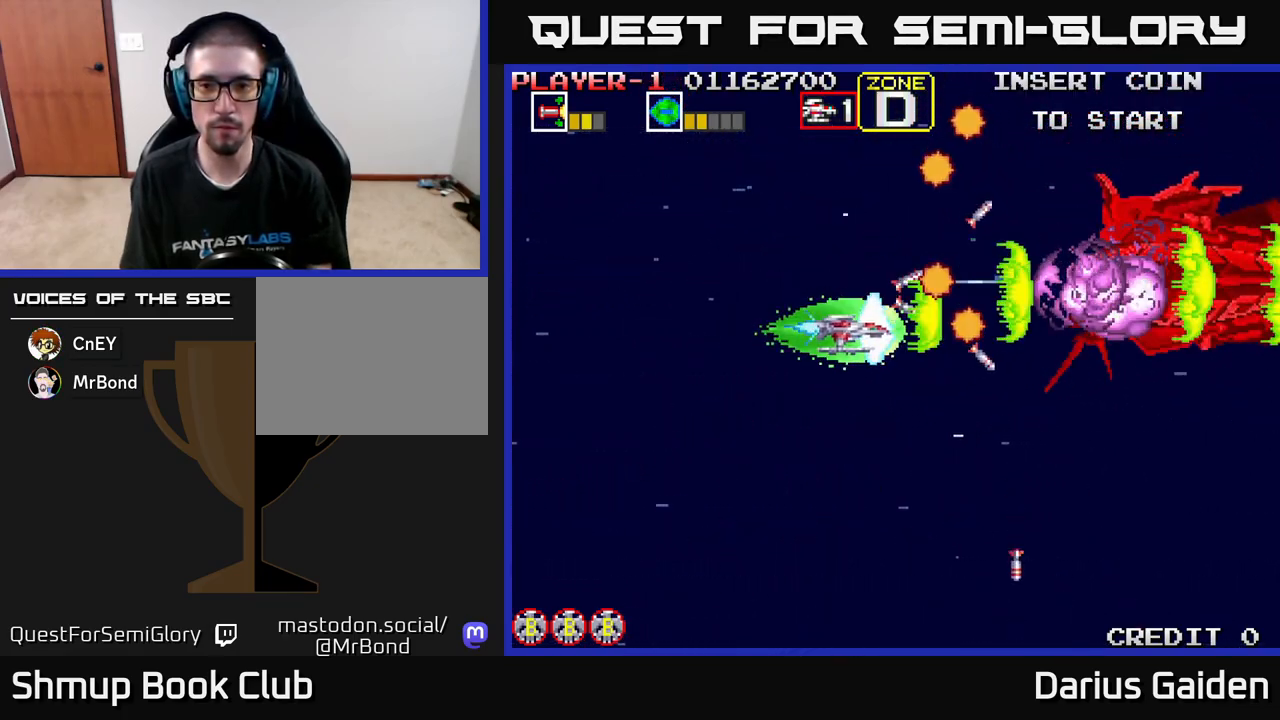
{"buttons": ["R2", "DPAD_UP"], "left_stick": "center", "events": [[67, "DPAD_DOWN", "up"], [217, "DPAD_DOWN", "down"], [300, "DPAD_DOWN", "up"], [417, "DPAD_UP", "down"], [467, "DPAD_LEFT", "up"]]}
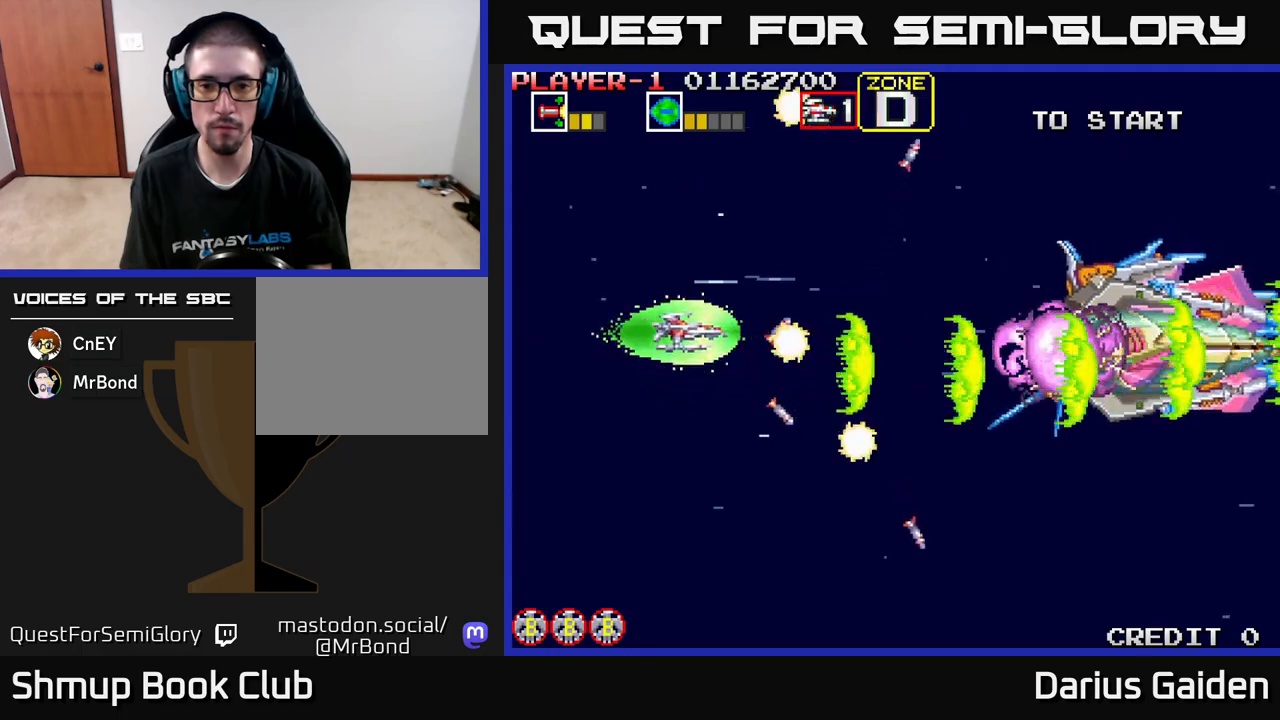
{"buttons": ["R2", "DPAD_RIGHT"], "left_stick": "center", "events": [[50, "DPAD_RIGHT", "down"], [83, "DPAD_UP", "up"], [200, "DPAD_DOWN", "down"], [417, "DPAD_DOWN", "up"]]}
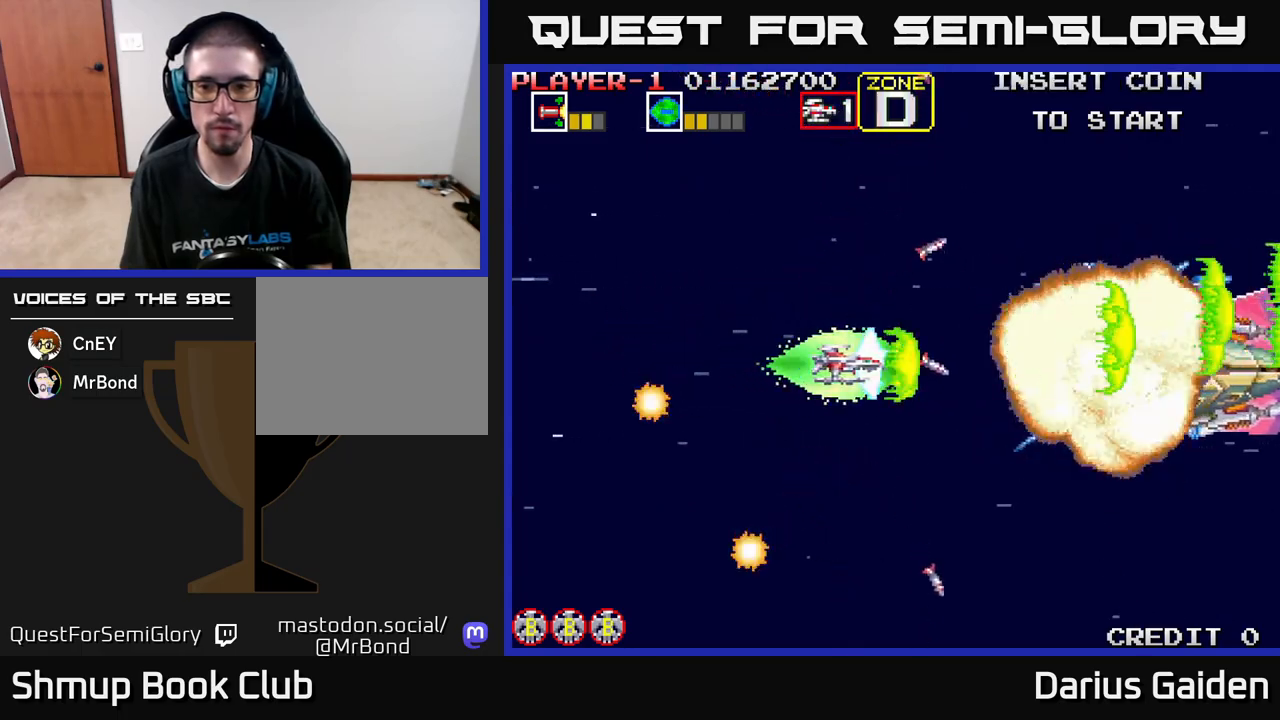
{"buttons": ["R2"], "left_stick": "center", "events": [[50, "DPAD_RIGHT", "up"], [217, "DPAD_LEFT", "down"], [350, "DPAD_LEFT", "up"]]}
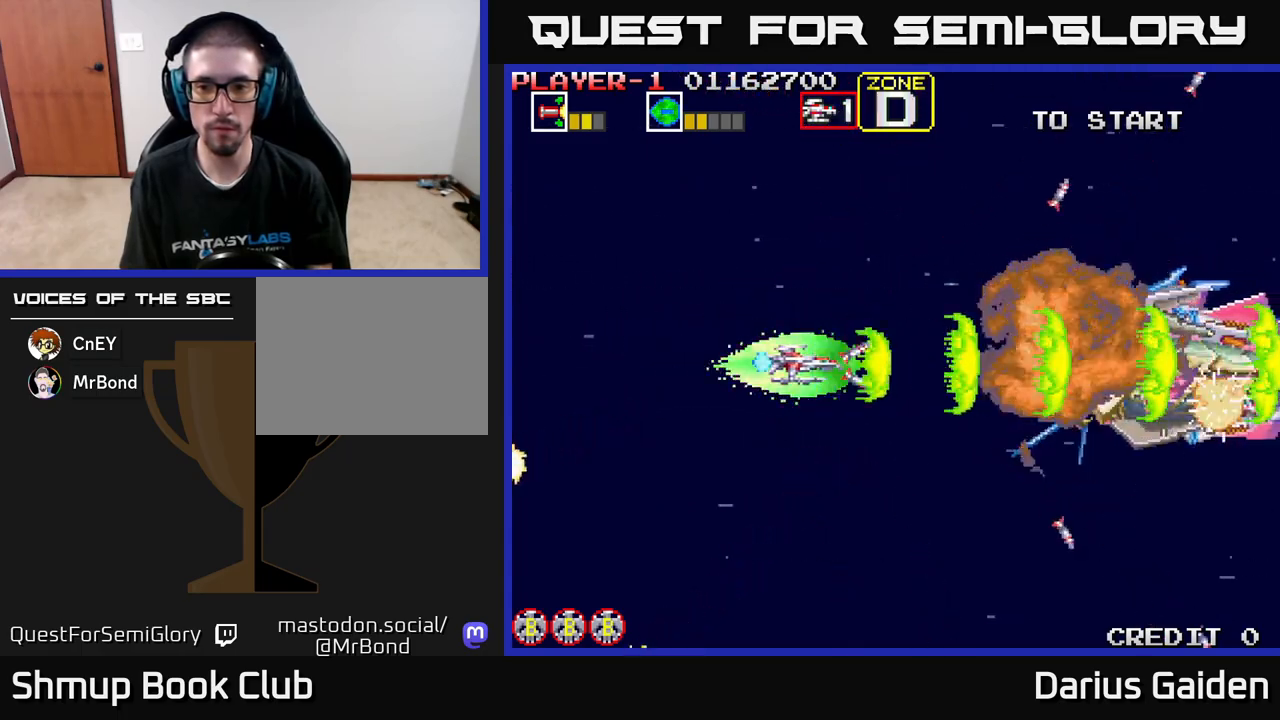
{"buttons": ["R2"], "left_stick": "center", "events": [[100, "DPAD_DOWN", "down"], [150, "DPAD_DOWN", "up"]]}
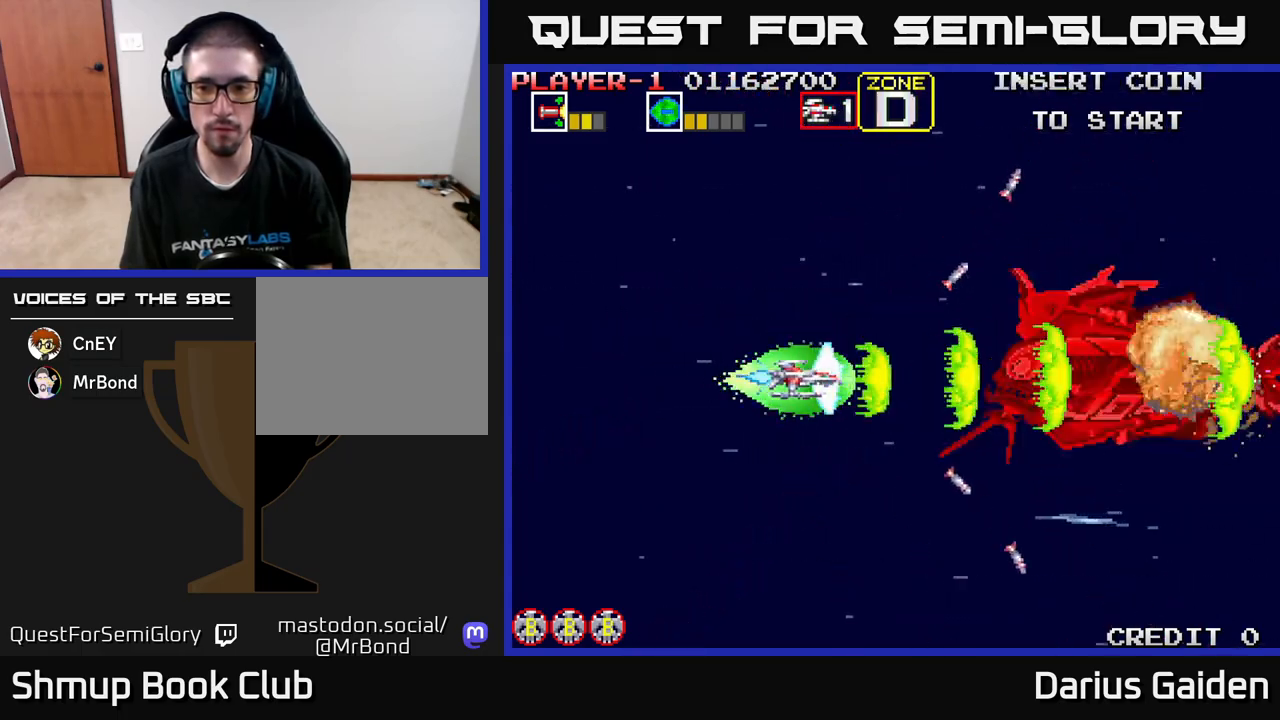
{"buttons": ["R2"], "left_stick": "center", "events": []}
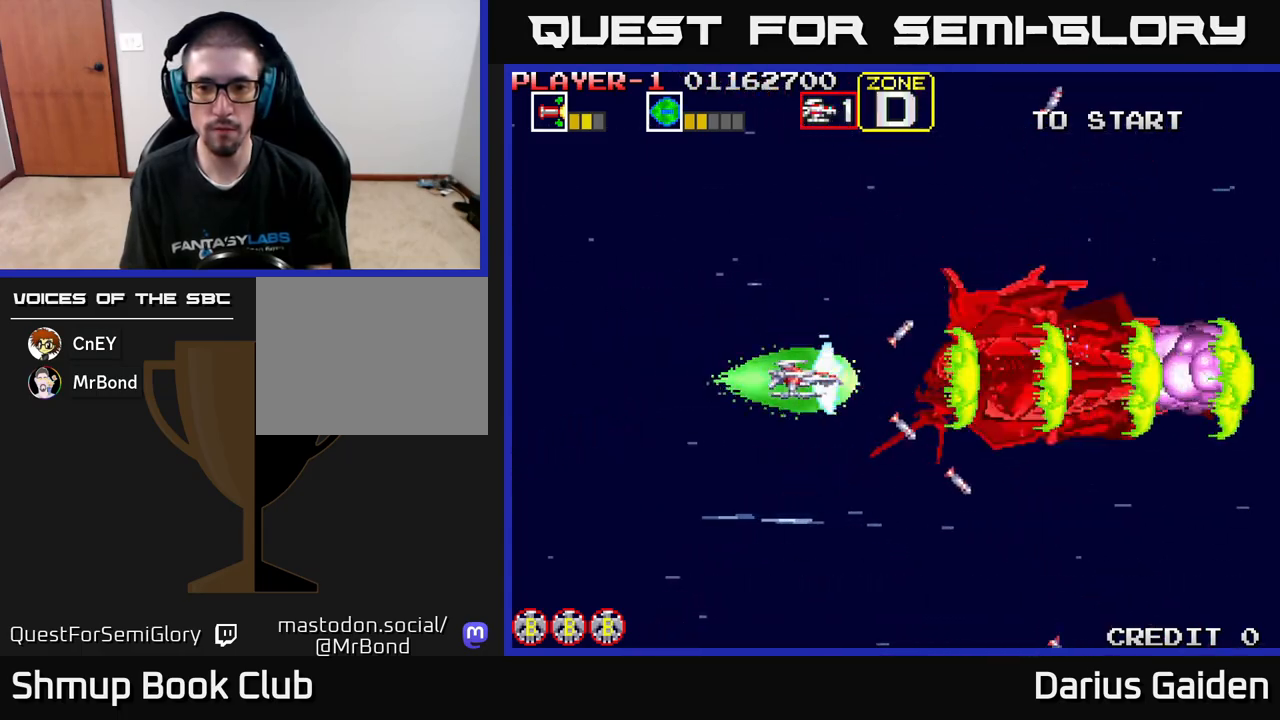
{"buttons": ["R2", "DPAD_LEFT"], "left_stick": "center", "events": [[133, "DPAD_LEFT", "down"], [267, "DPAD_LEFT", "up"], [417, "DPAD_LEFT", "down"]]}